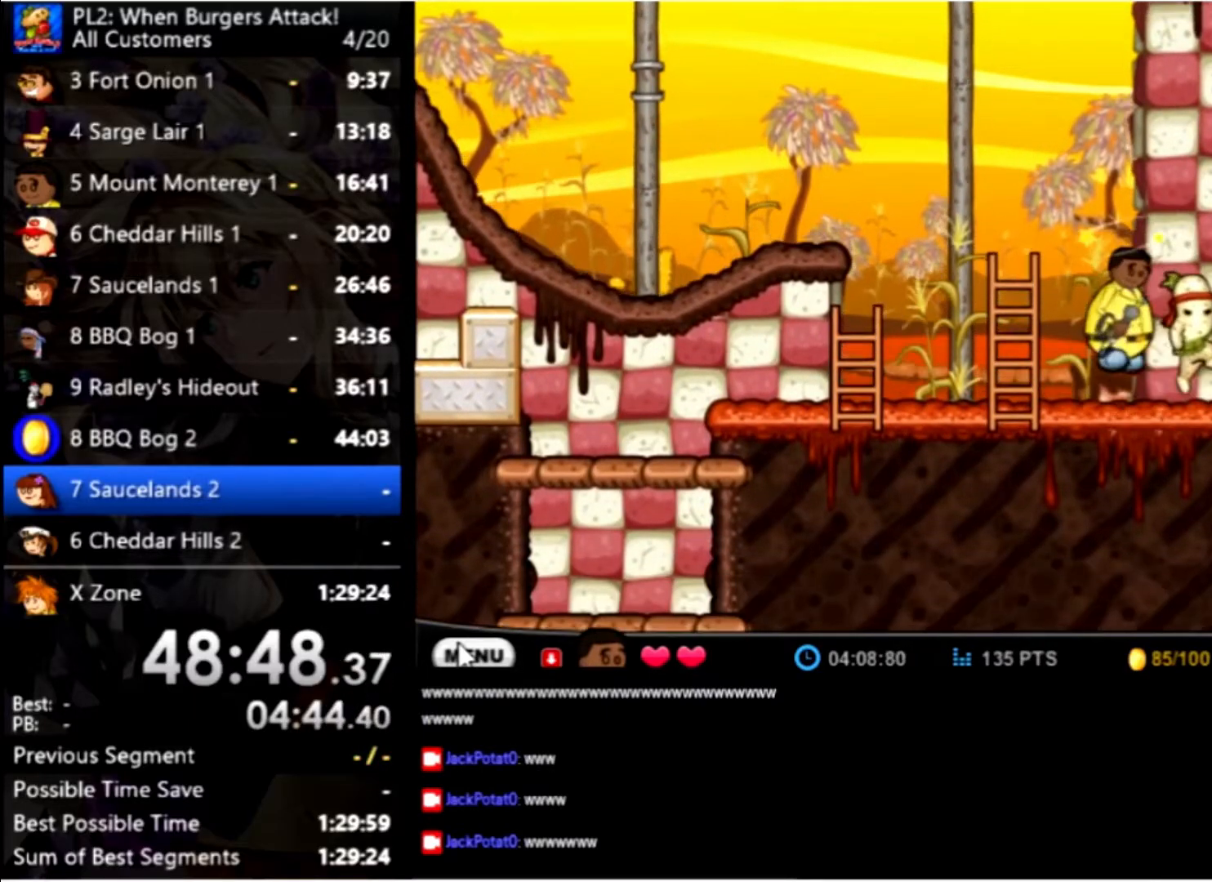
Gameplay with keyboard and mouse; each line is a JSON object with the keys and mouse buttons held at the frame after it. "events" lists presses ("down") and releases ("up") of "down", "left", "right", "space", "up", "mouse_left" and "mouse_right" between this image and that frame as [ms after this image, input, new state], when the widget could be followed in between. "mouse_left", "mouse_right" = the "left", "right" buttons of the "mouse" list. No other keys are recorded. Mouse movement is not recorded.
{"keys": ["right", "space"], "mouse": [], "events": [[34, "right", "up"], [34, "space", "up"], [100, "right", "down"], [434, "space", "down"]]}
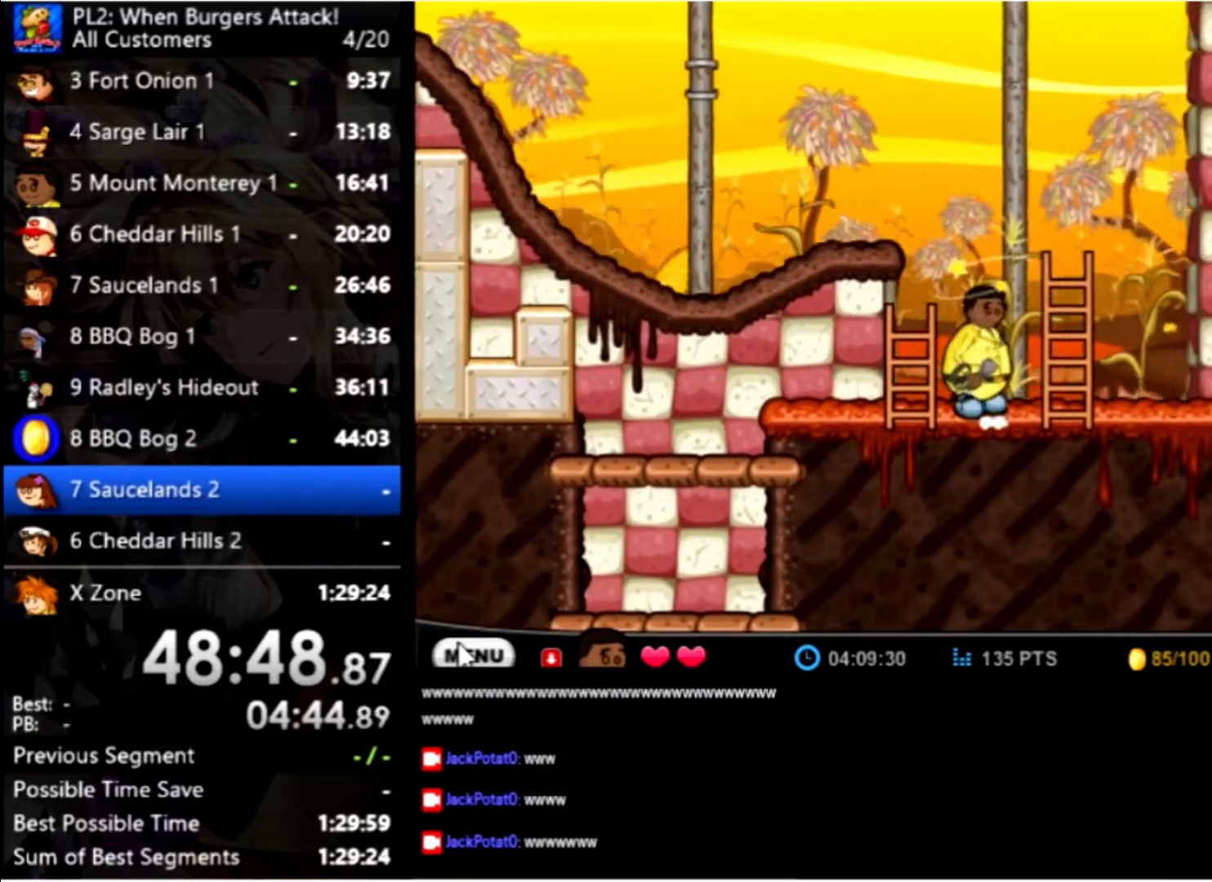
{"keys": ["right"], "mouse": [], "events": [[67, "space", "up"], [167, "space", "down"], [200, "space", "up"]]}
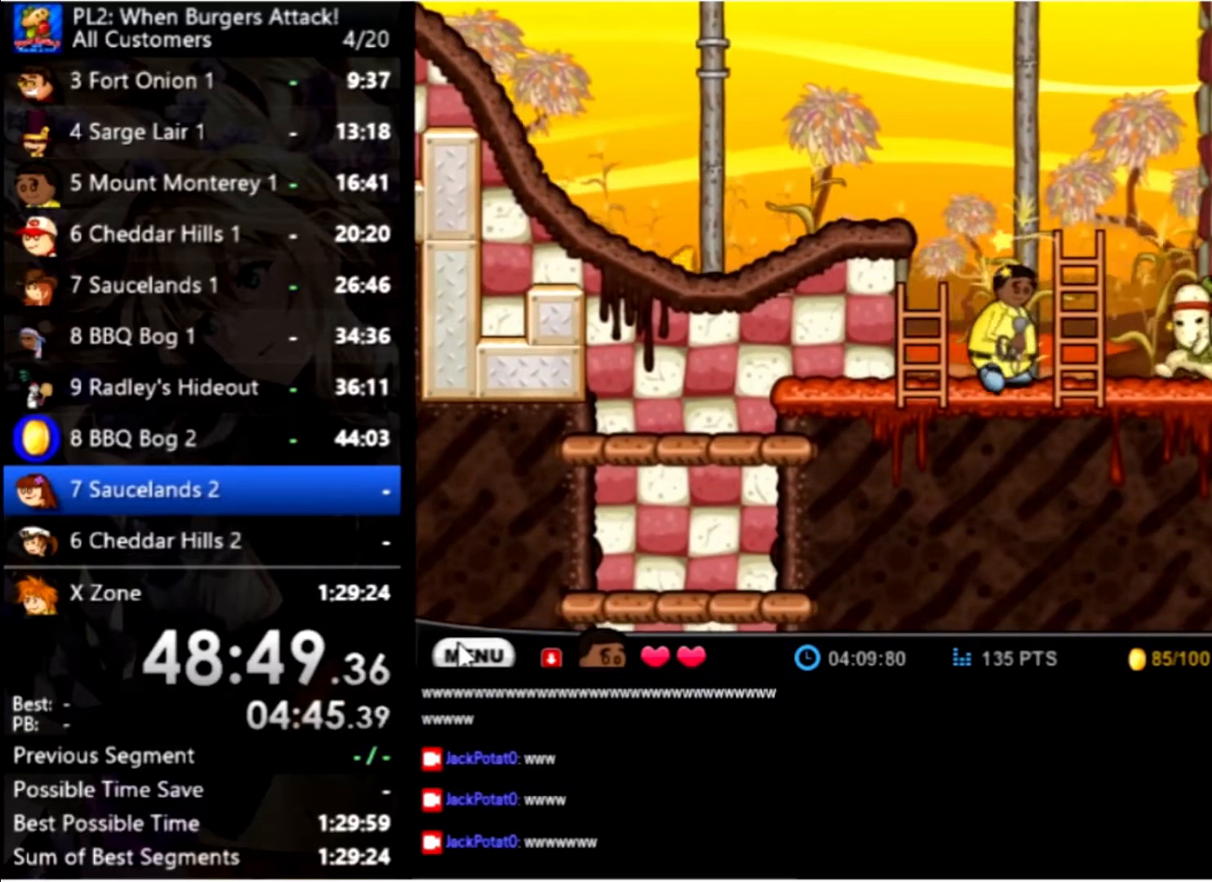
{"keys": ["right"], "mouse": [], "events": [[67, "space", "down"], [167, "space", "up"]]}
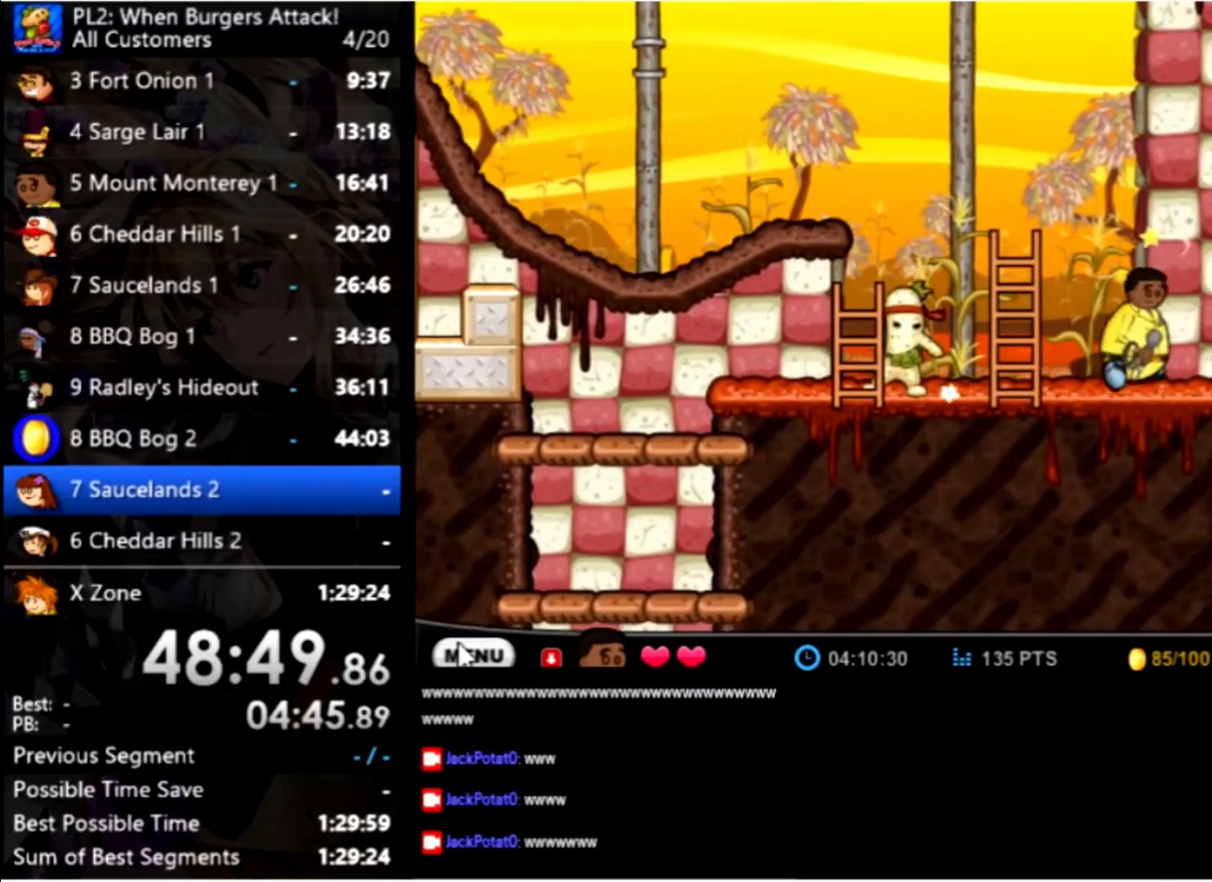
{"keys": [], "mouse": [], "events": [[234, "up", "down"], [267, "space", "down"], [367, "right", "up"], [367, "space", "up"], [367, "up", "up"], [467, "space", "down"], [500, "space", "up"]]}
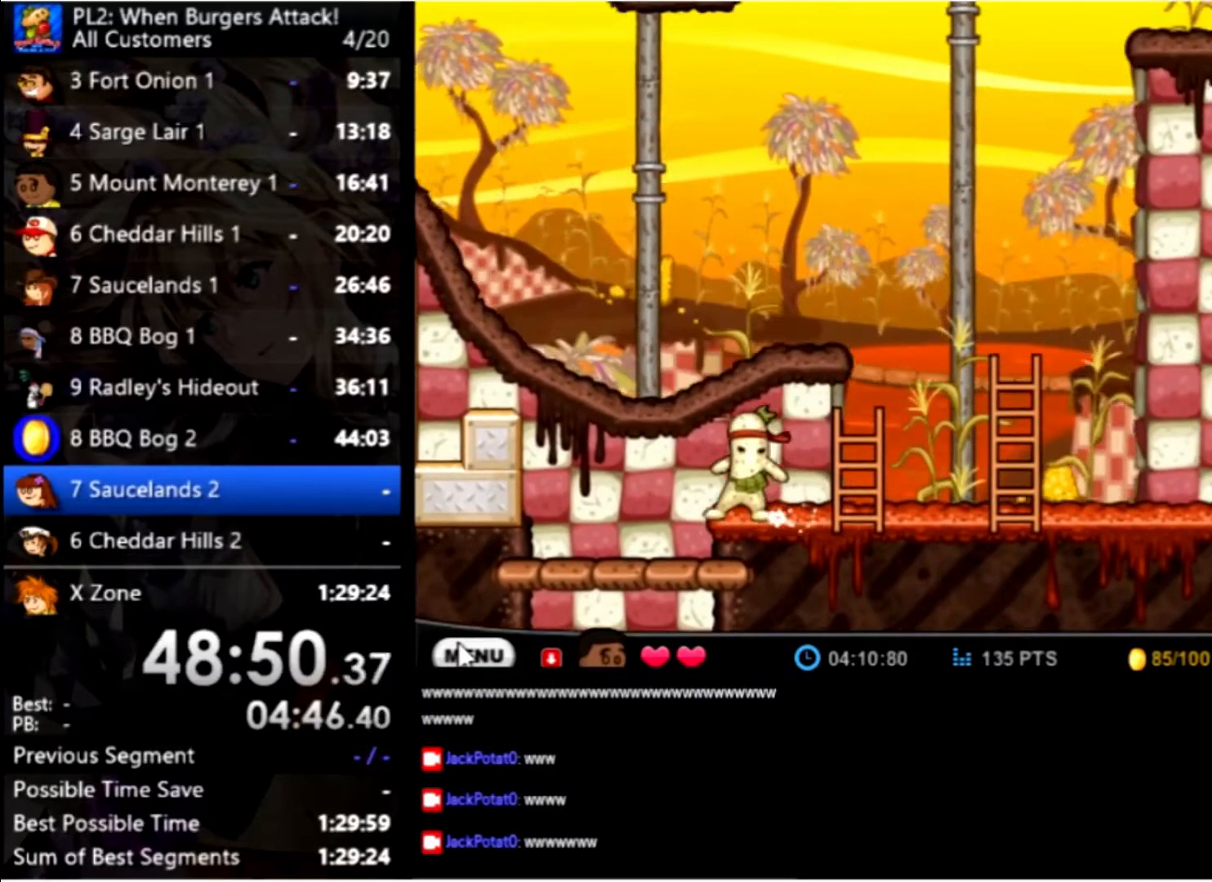
{"keys": ["up"], "mouse": [], "events": [[401, "up", "down"]]}
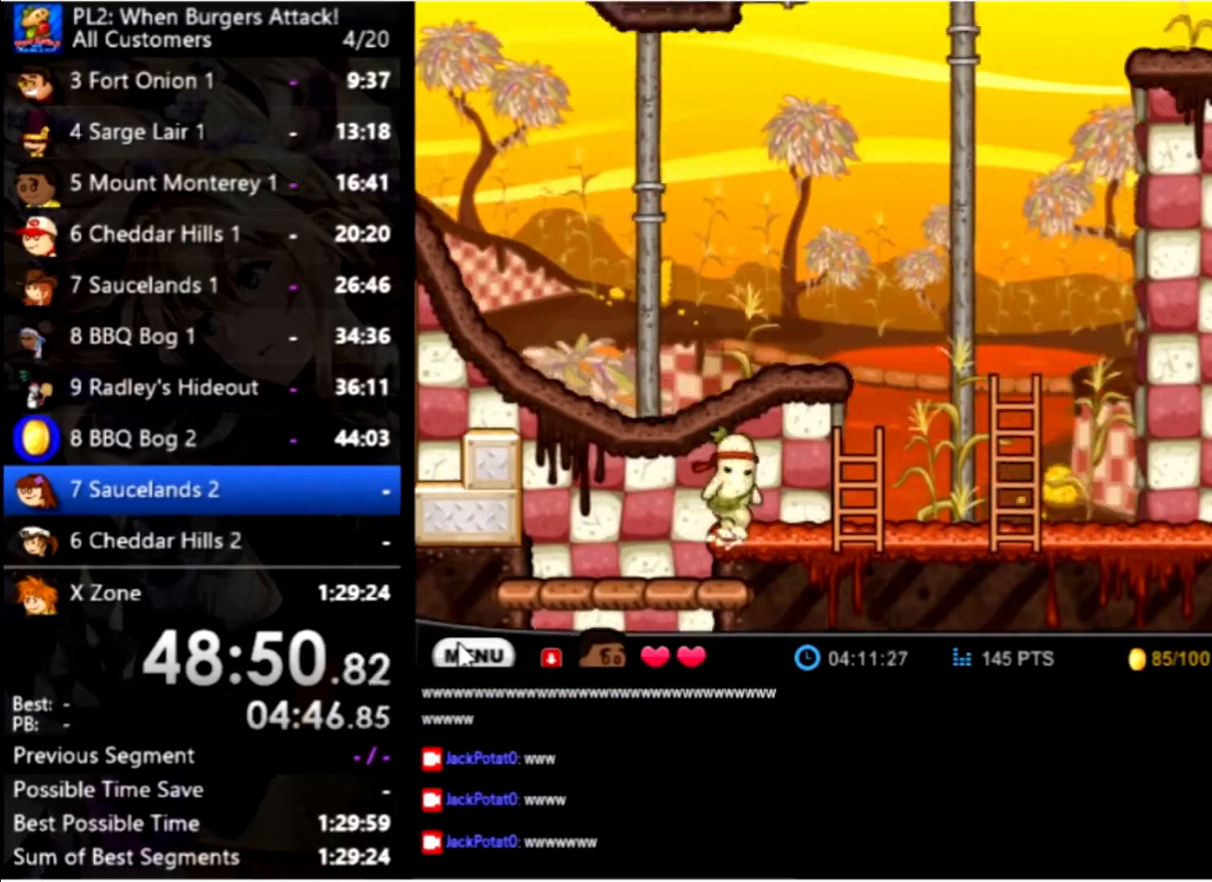
{"keys": ["right", "up"], "mouse": [], "events": [[500, "right", "down"]]}
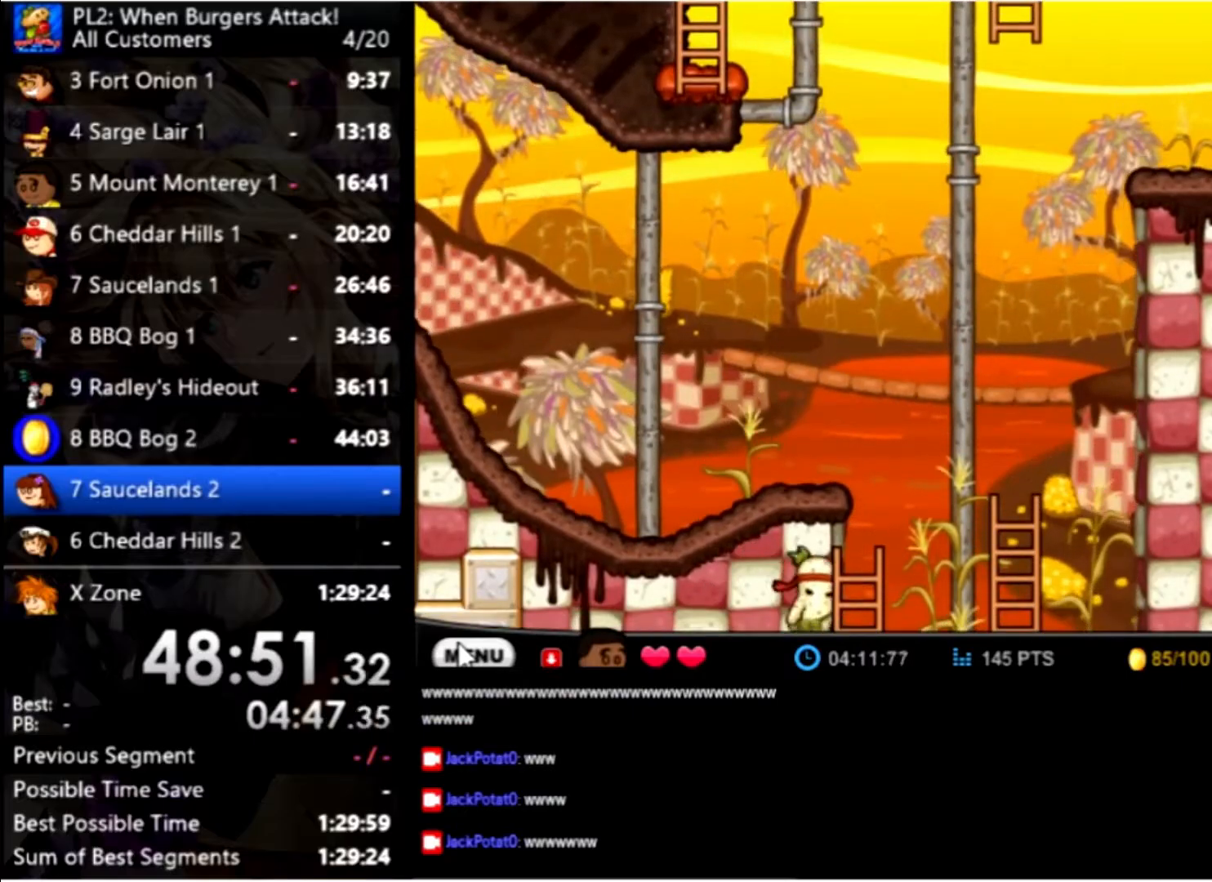
{"keys": ["up"], "mouse": [], "events": [[66, "right", "up"]]}
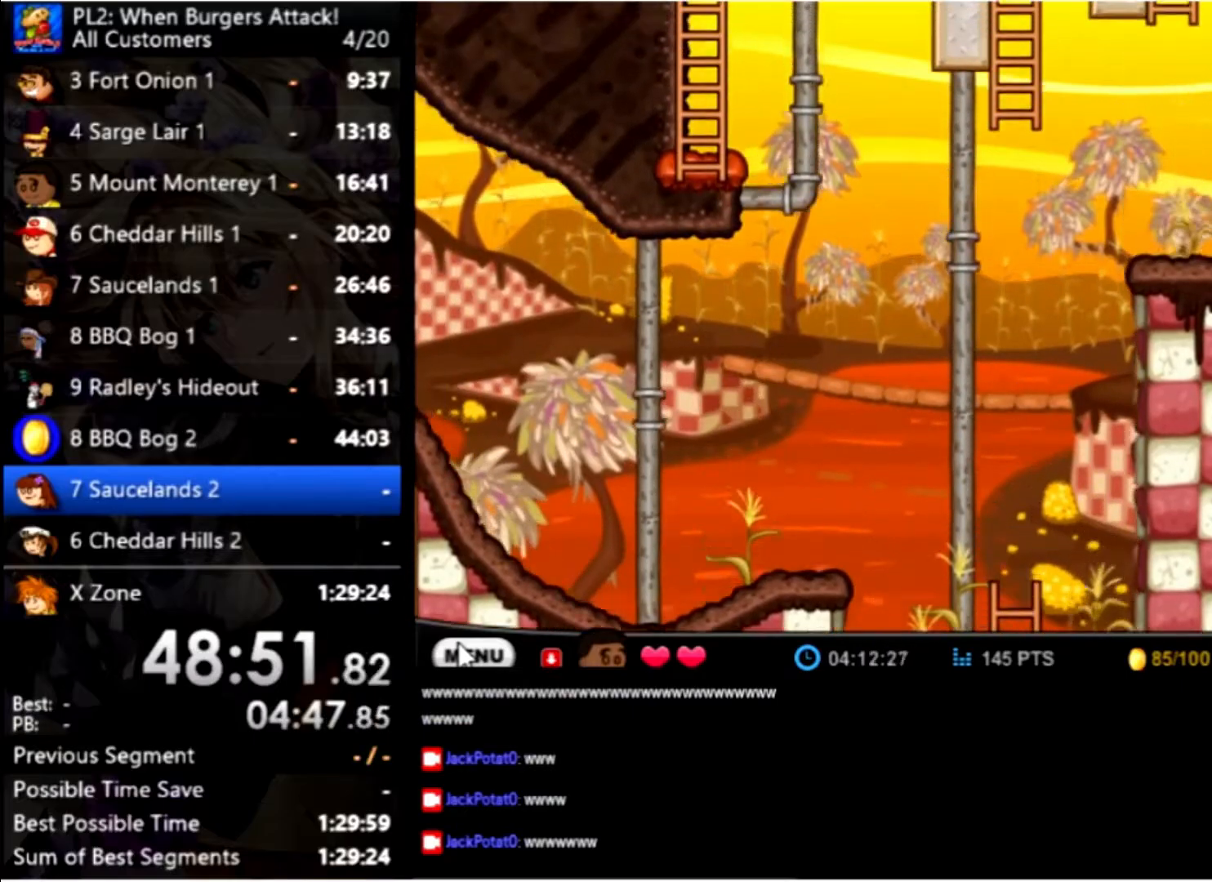
{"keys": [], "mouse": [], "events": [[433, "up", "up"]]}
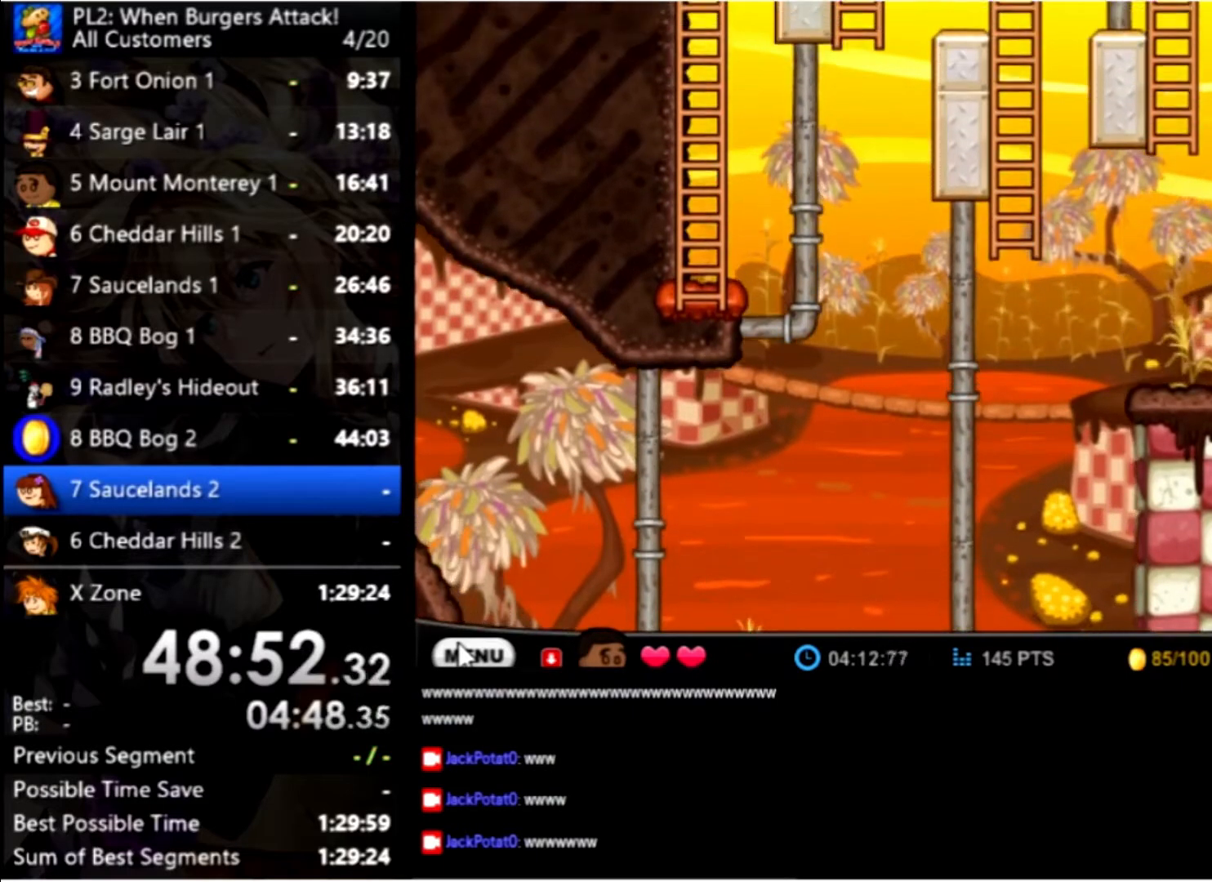
{"keys": [], "mouse": [], "events": []}
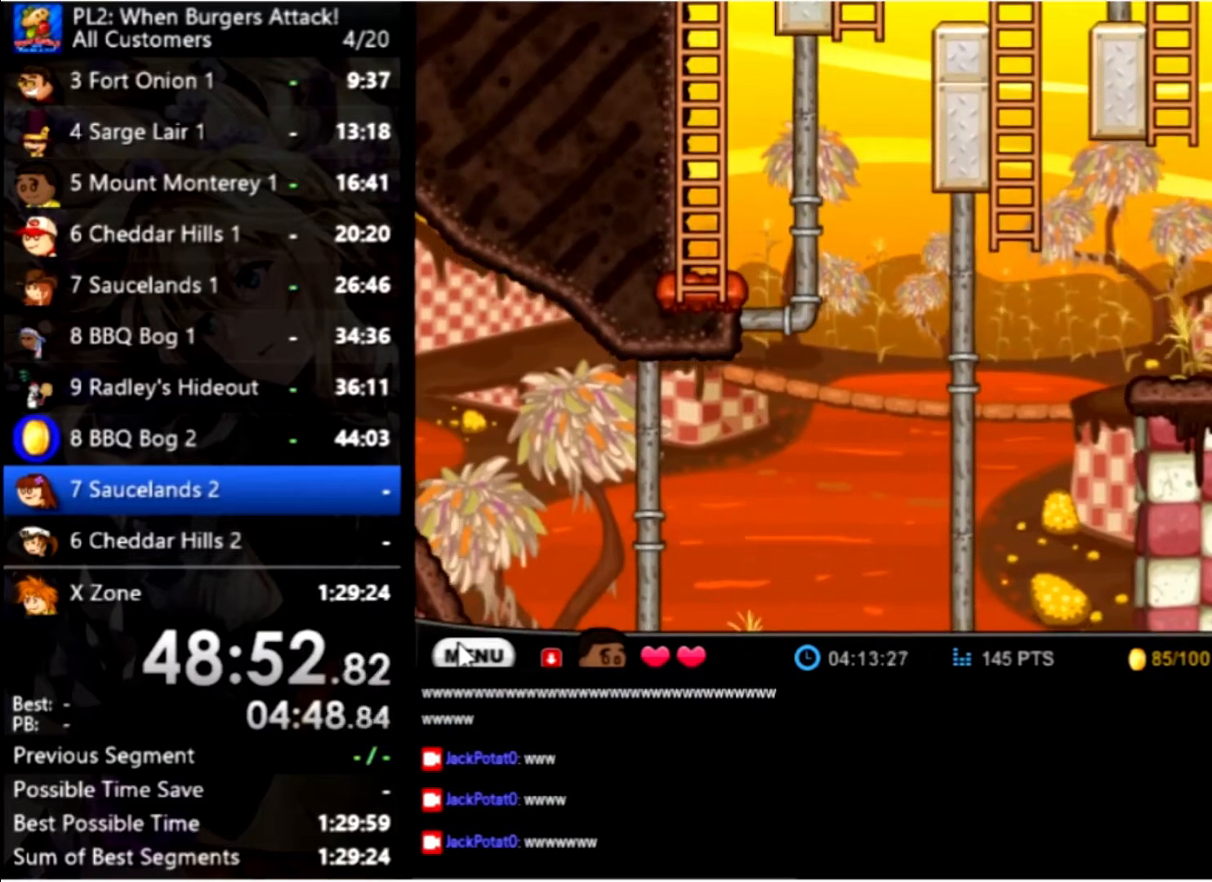
{"keys": ["left"], "mouse": [], "events": [[300, "left", "down"]]}
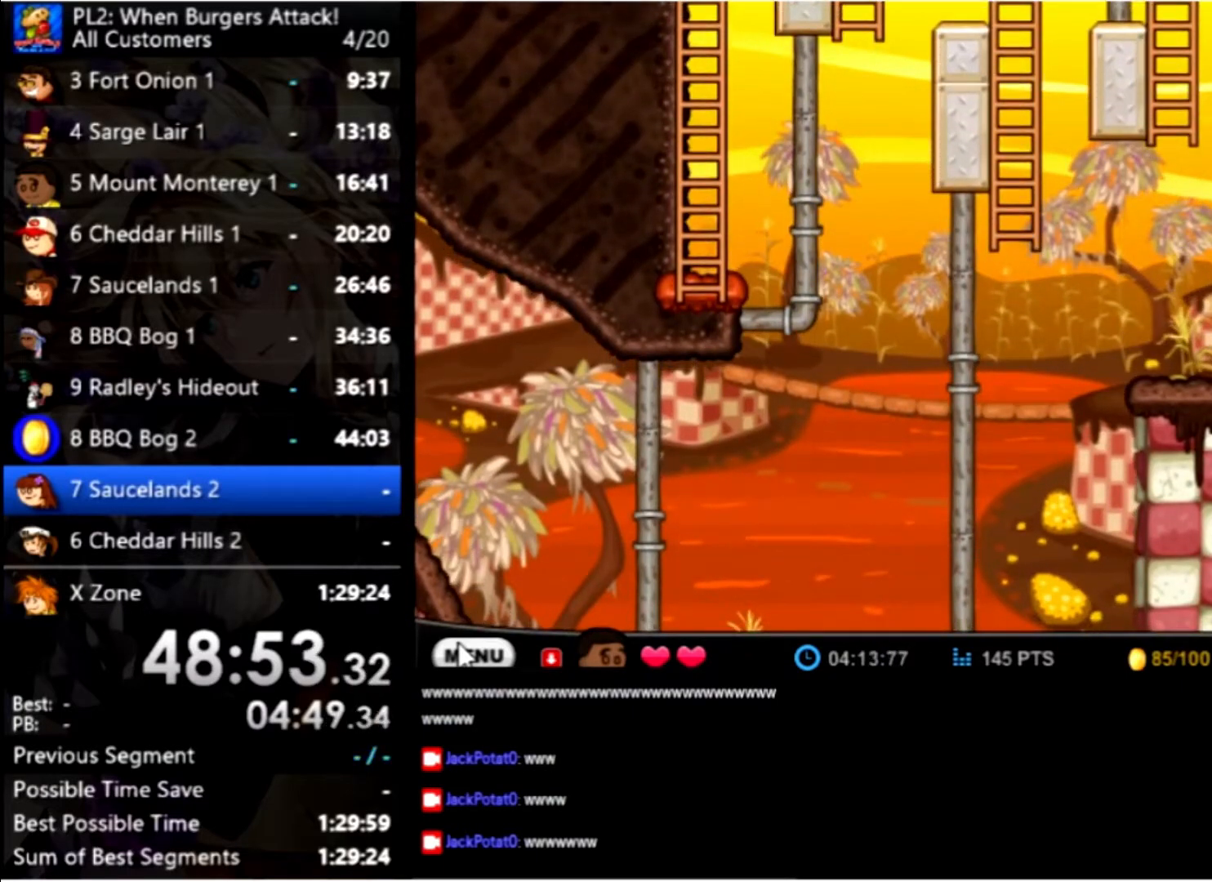
{"keys": ["left", "up"], "mouse": [], "events": [[500, "up", "down"]]}
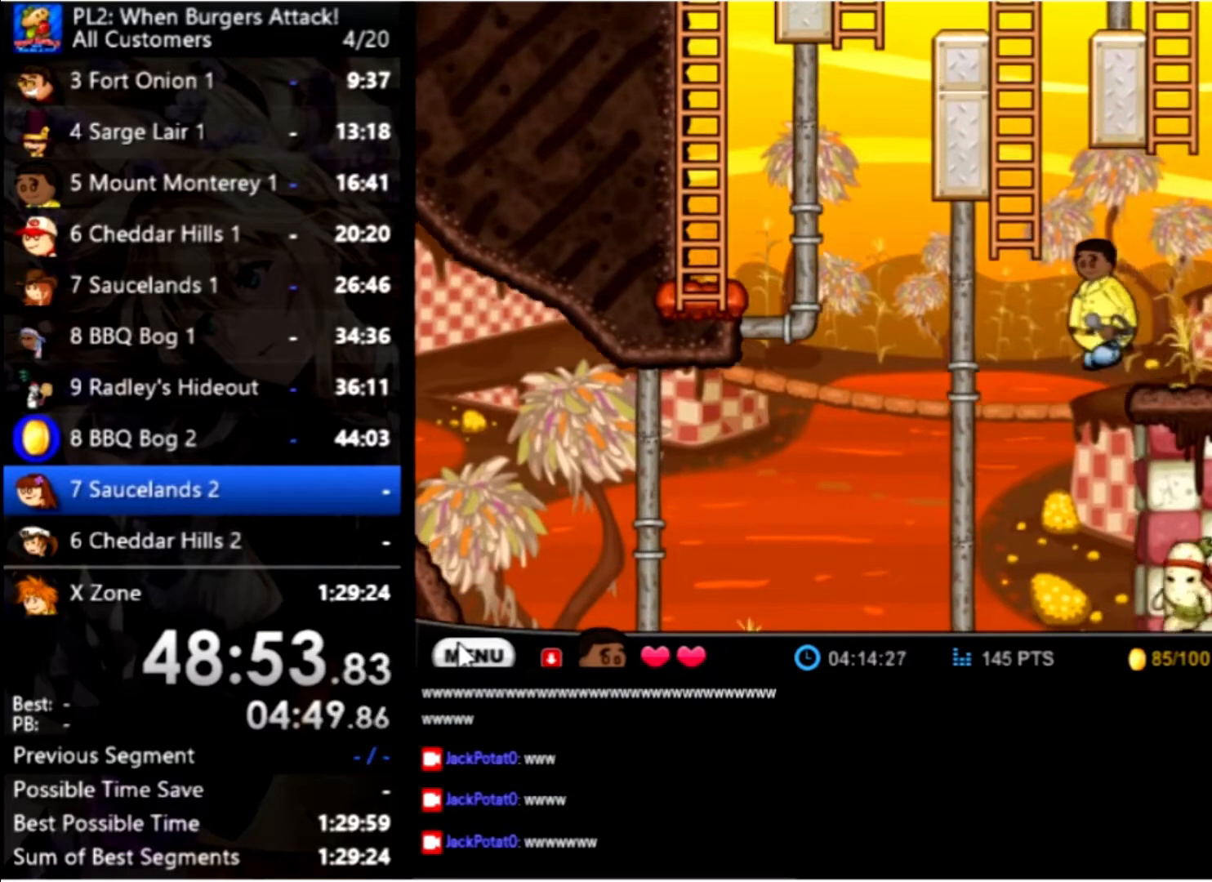
{"keys": ["up"], "mouse": [], "events": [[333, "left", "up"]]}
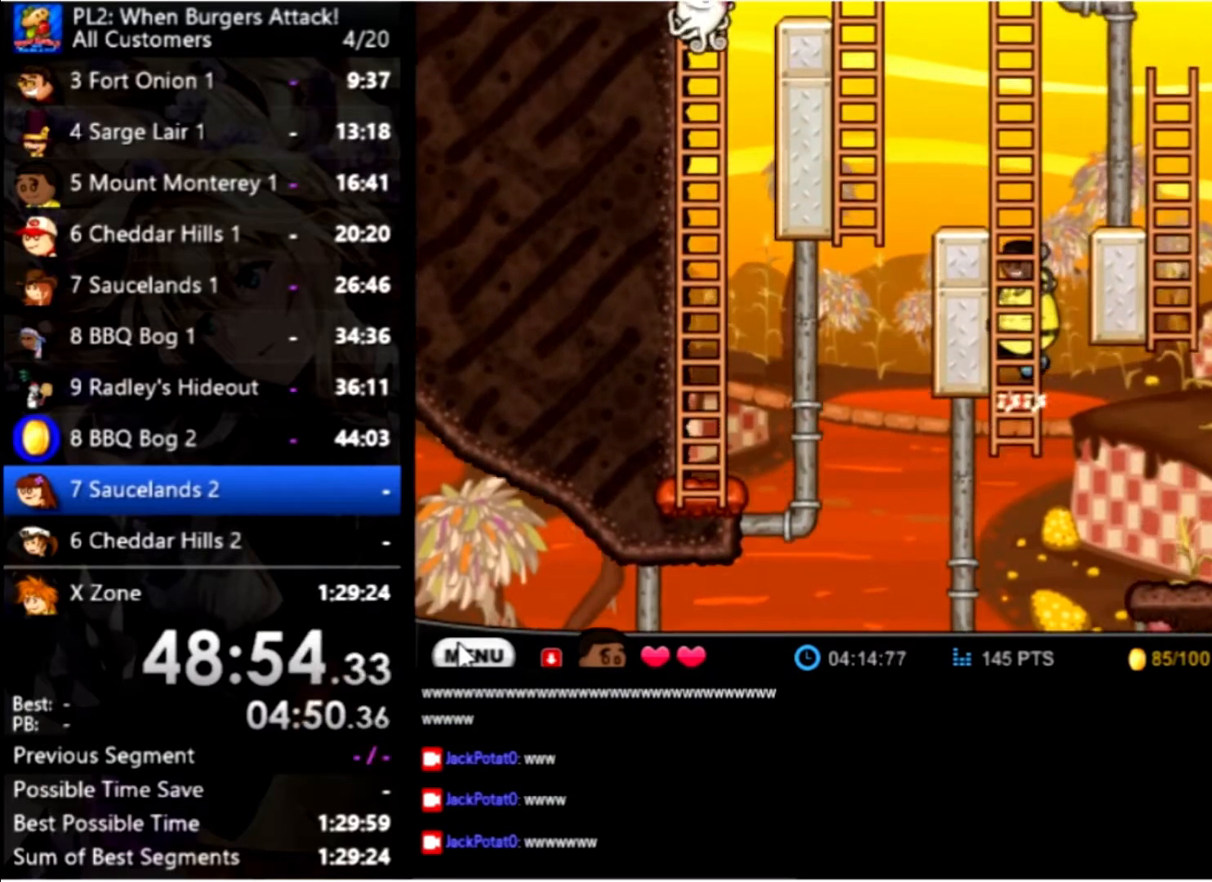
{"keys": ["up"], "mouse": [], "events": []}
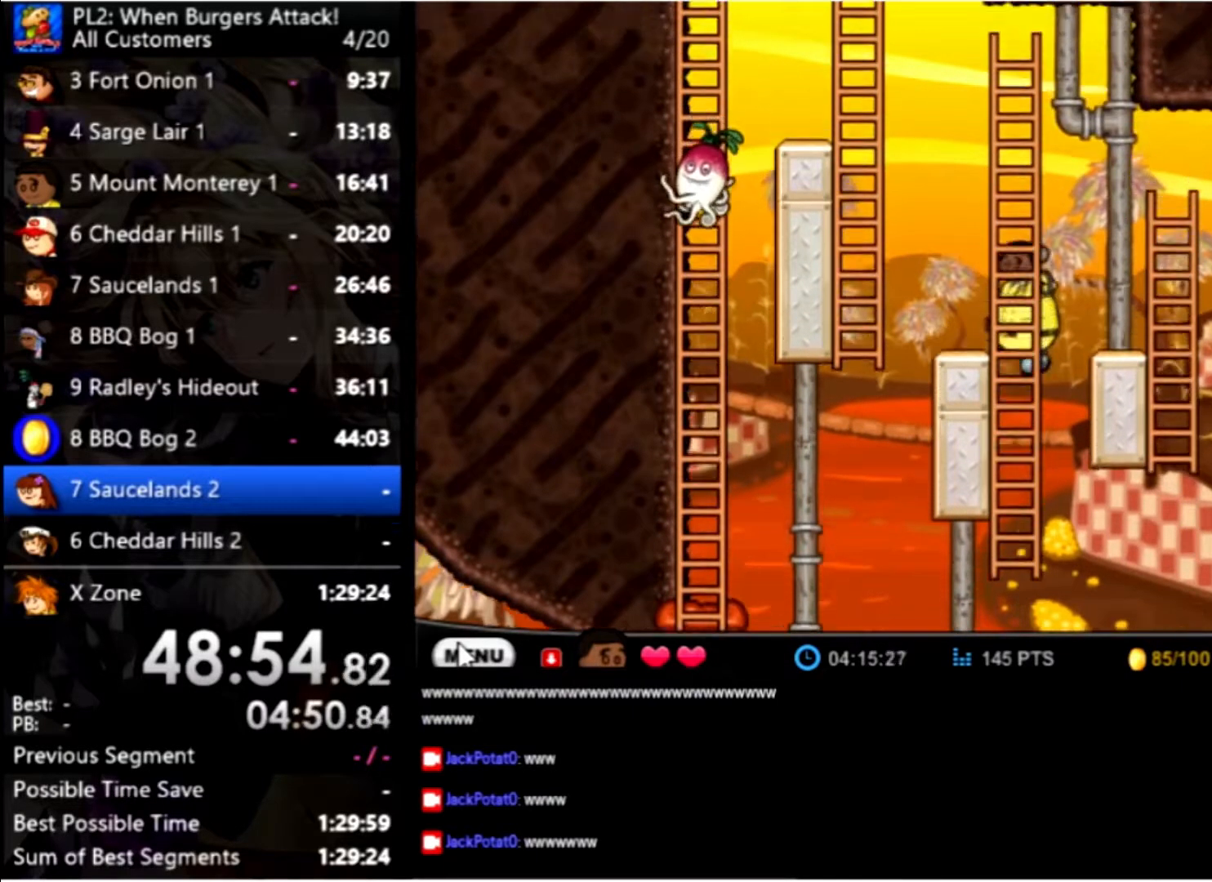
{"keys": ["up"], "mouse": [], "events": []}
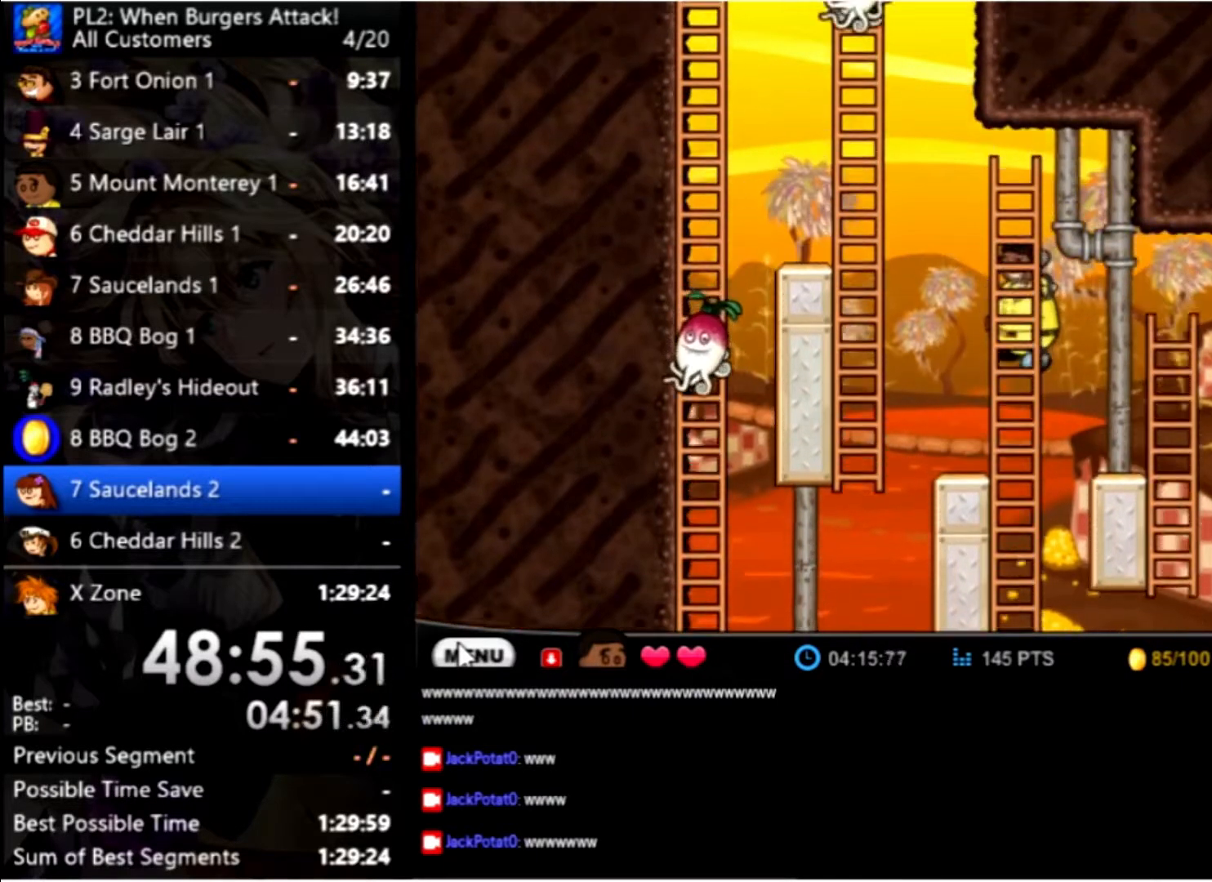
{"keys": ["left", "up"], "mouse": [], "events": [[200, "left", "down"], [300, "up", "up"], [500, "up", "down"]]}
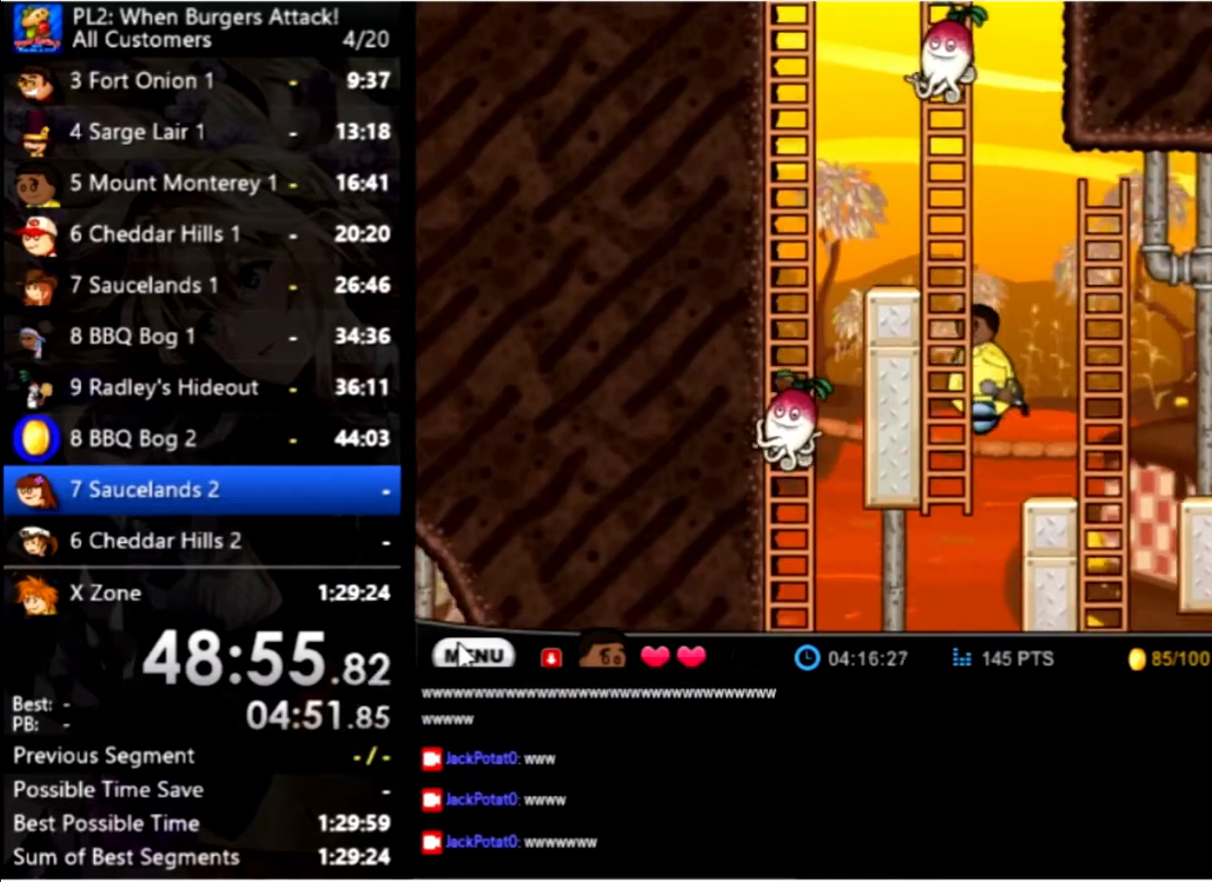
{"keys": ["right", "up"], "mouse": [], "events": [[399, "left", "up"], [466, "up", "up"], [499, "right", "down"], [533, "up", "down"]]}
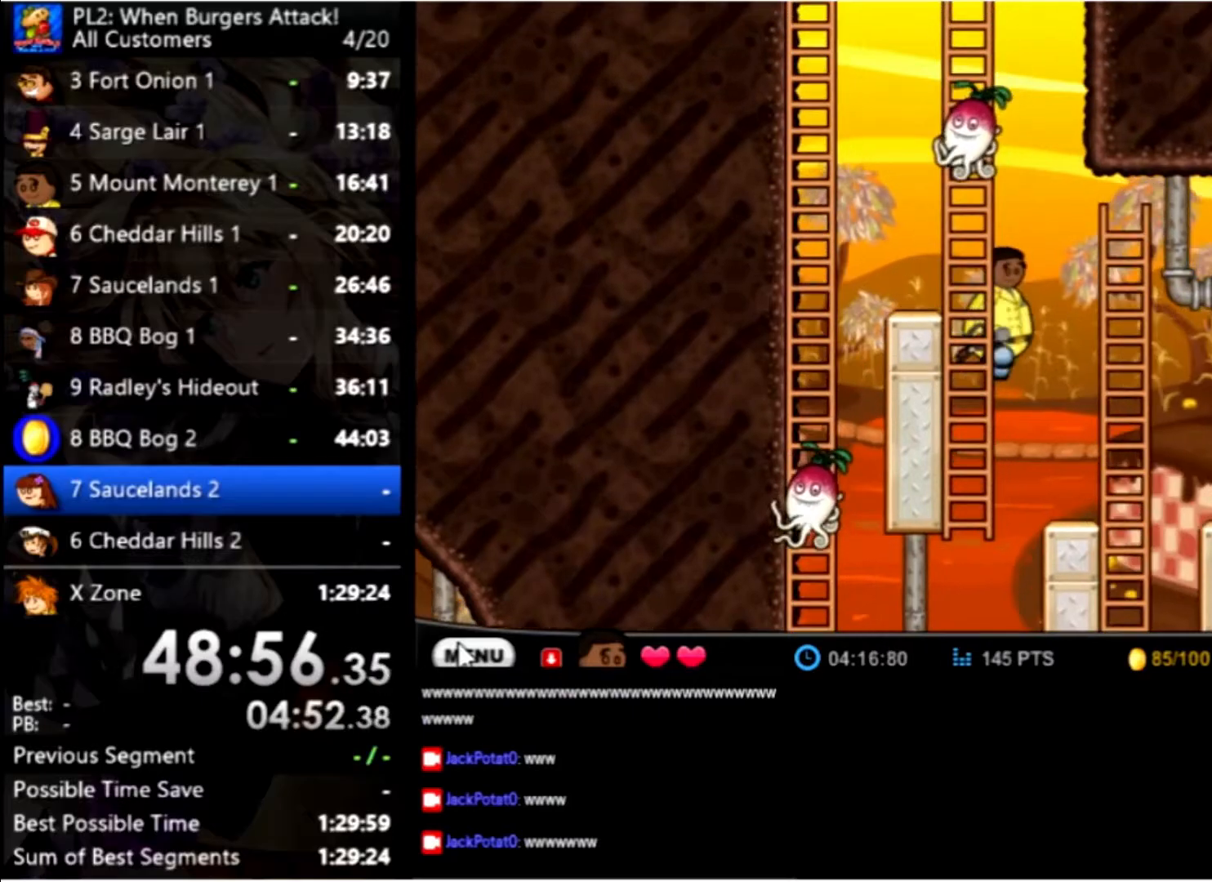
{"keys": [], "mouse": [], "events": [[100, "up", "up"], [166, "right", "up"], [233, "left", "down"], [500, "left", "up"]]}
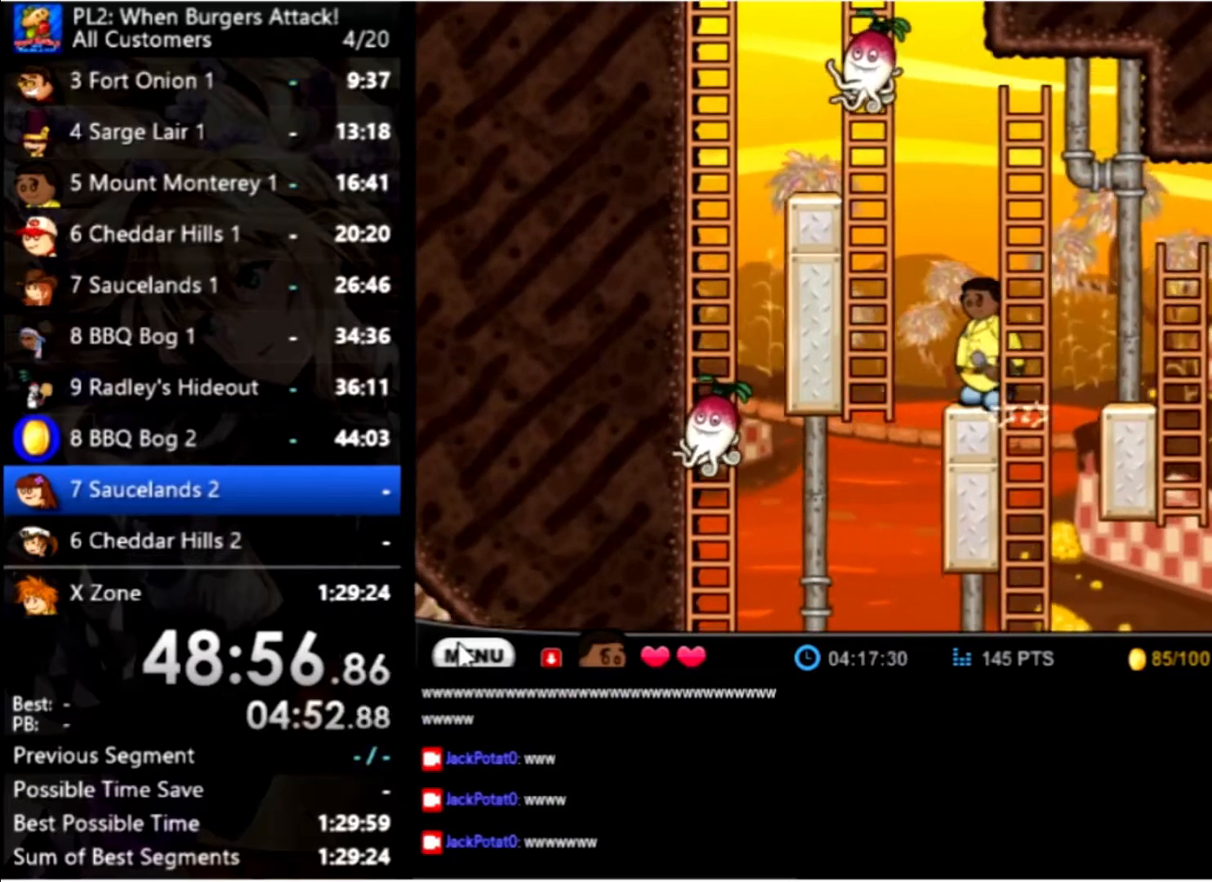
{"keys": ["up"], "mouse": [], "events": [[500, "up", "down"]]}
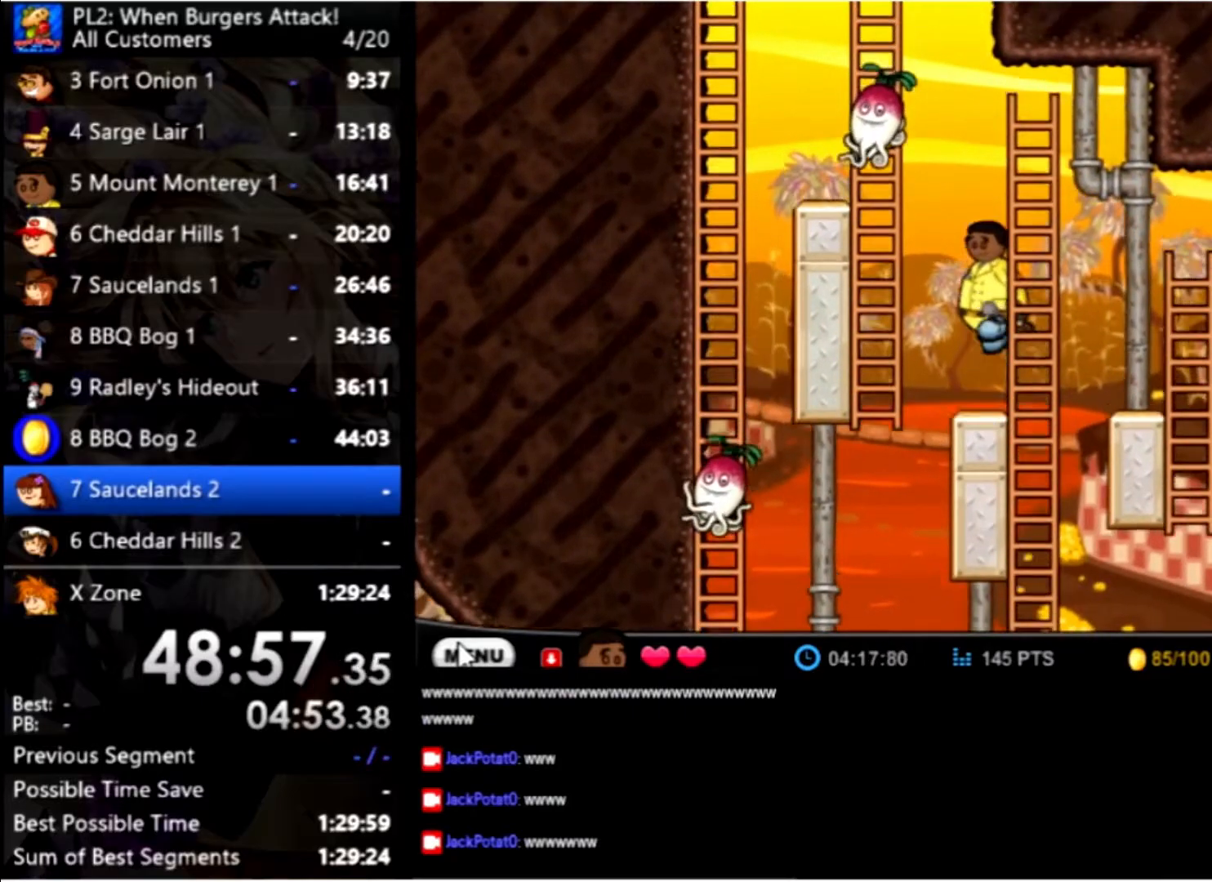
{"keys": [], "mouse": [], "events": [[33, "space", "down"], [100, "up", "up"], [200, "space", "up"]]}
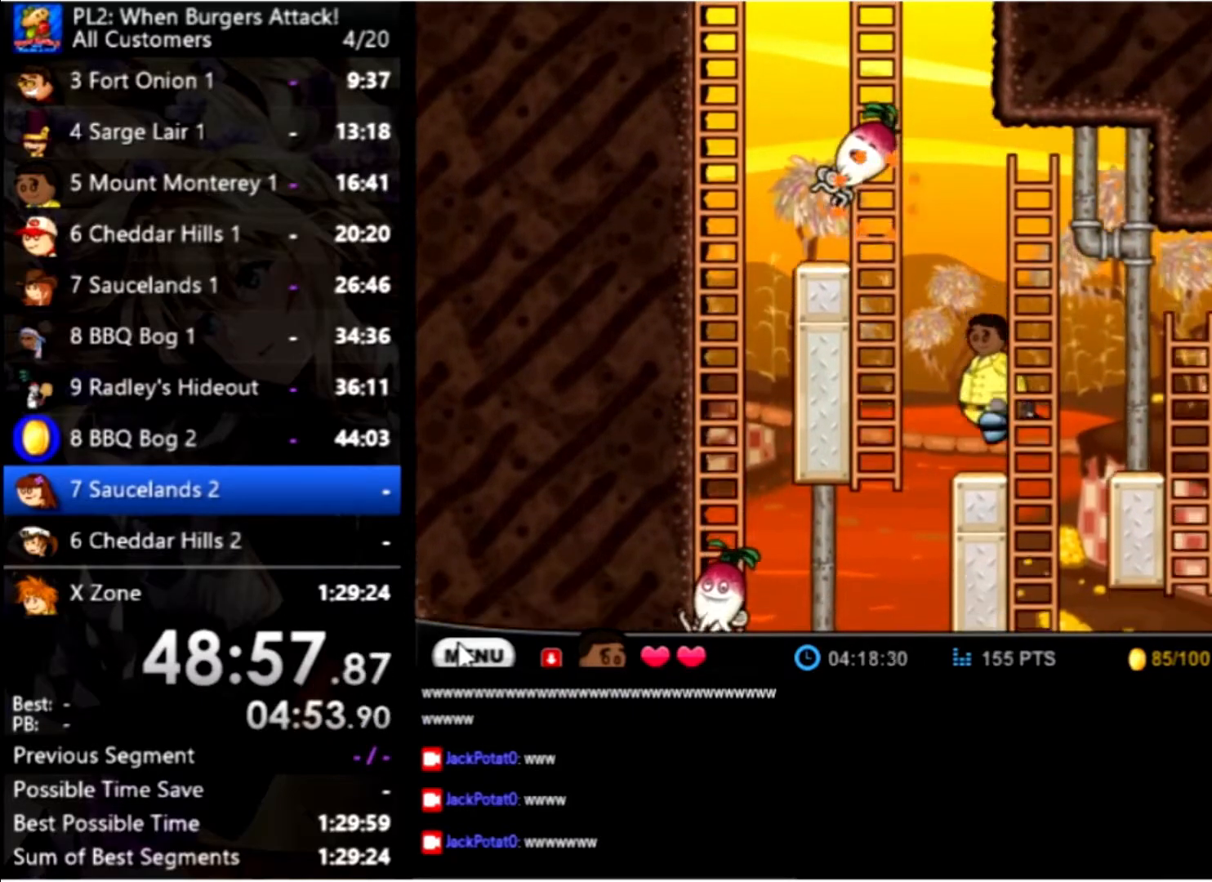
{"keys": ["left", "up"], "mouse": [], "events": [[233, "up", "down"], [300, "left", "down"]]}
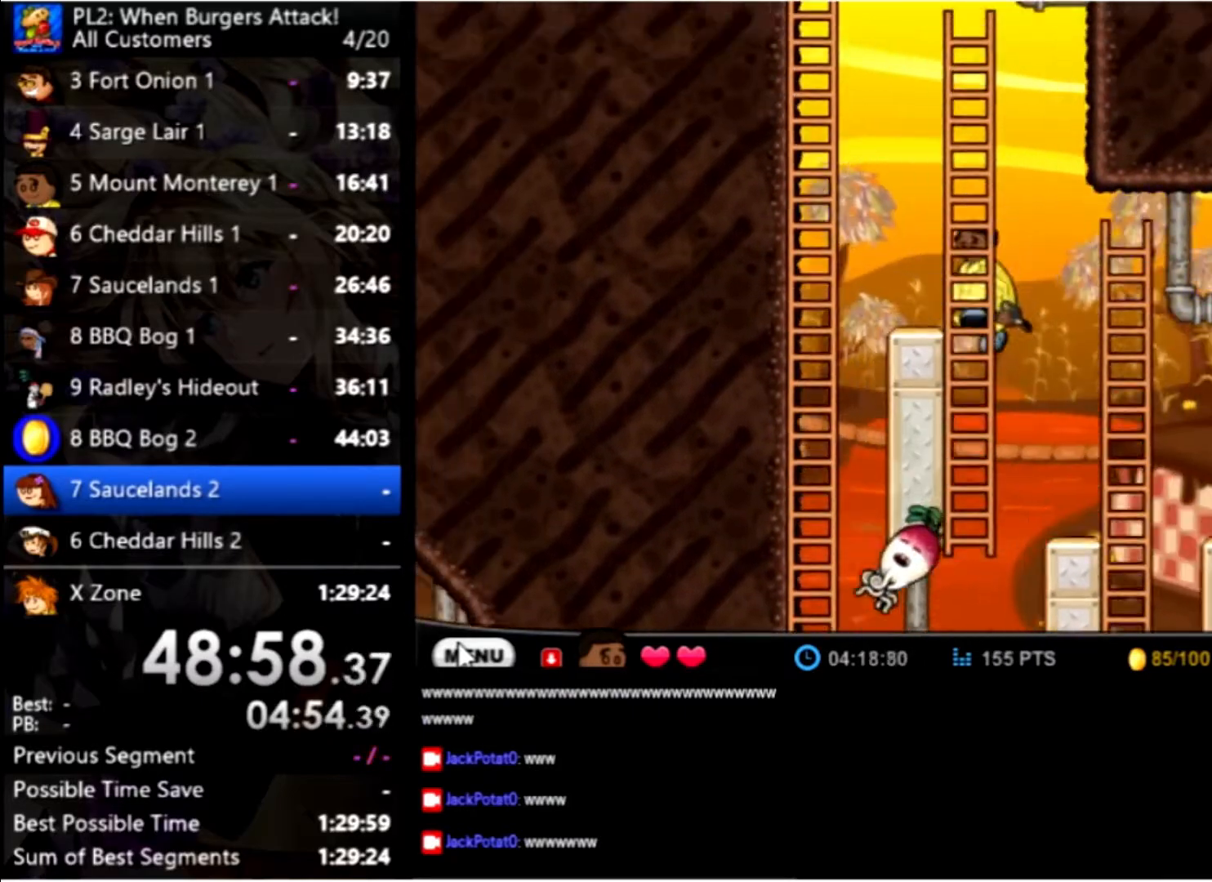
{"keys": ["up"], "mouse": [], "events": [[33, "left", "up"]]}
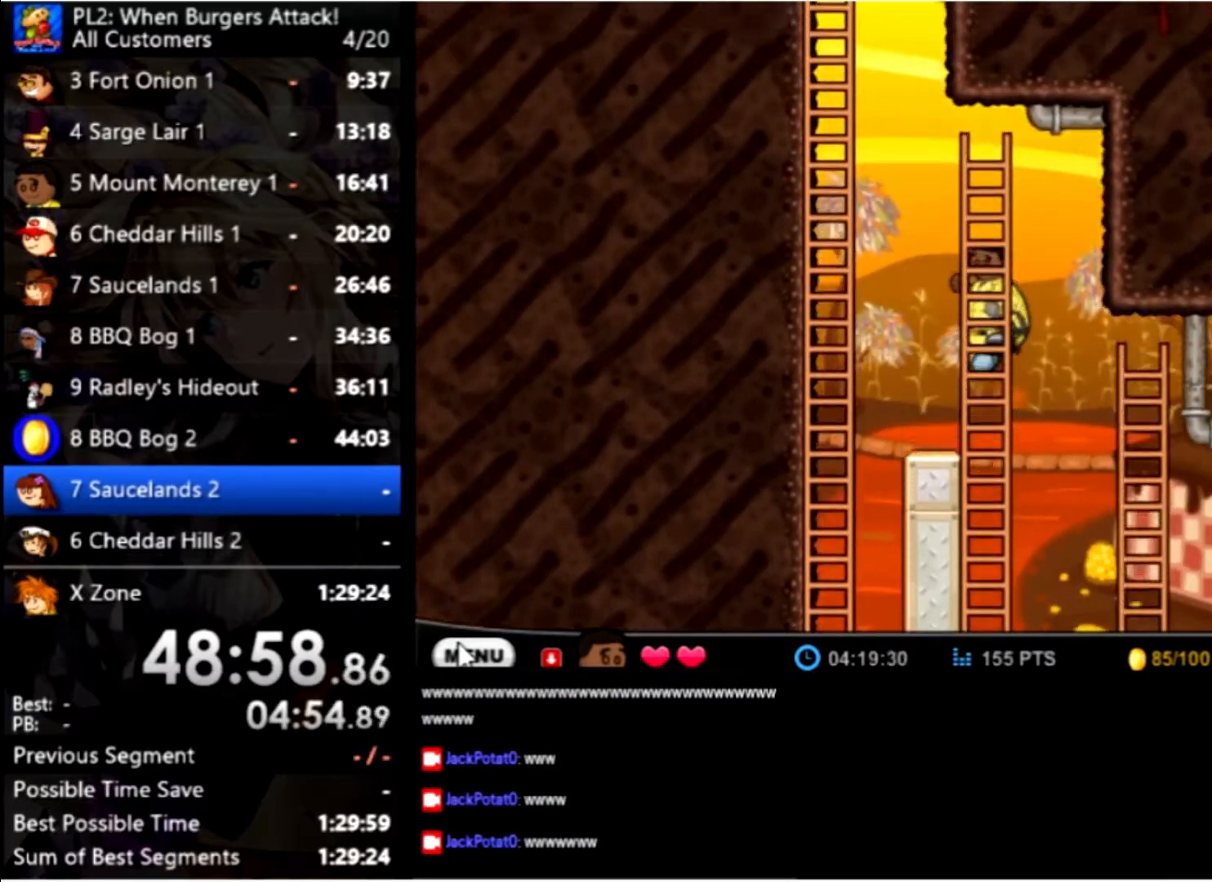
{"keys": ["left", "up"], "mouse": [], "events": [[200, "left", "down"], [233, "up", "up"], [466, "up", "down"]]}
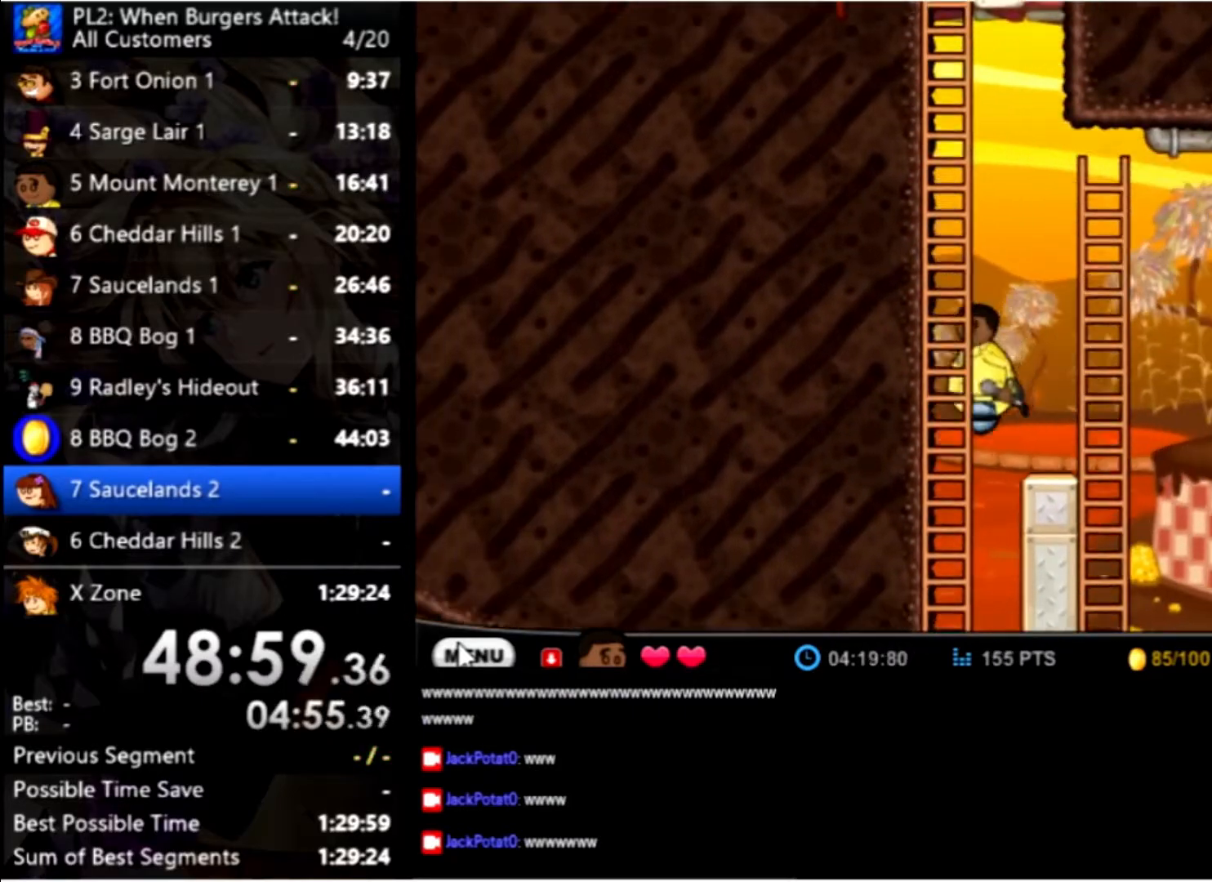
{"keys": ["up"], "mouse": [], "events": [[200, "left", "up"]]}
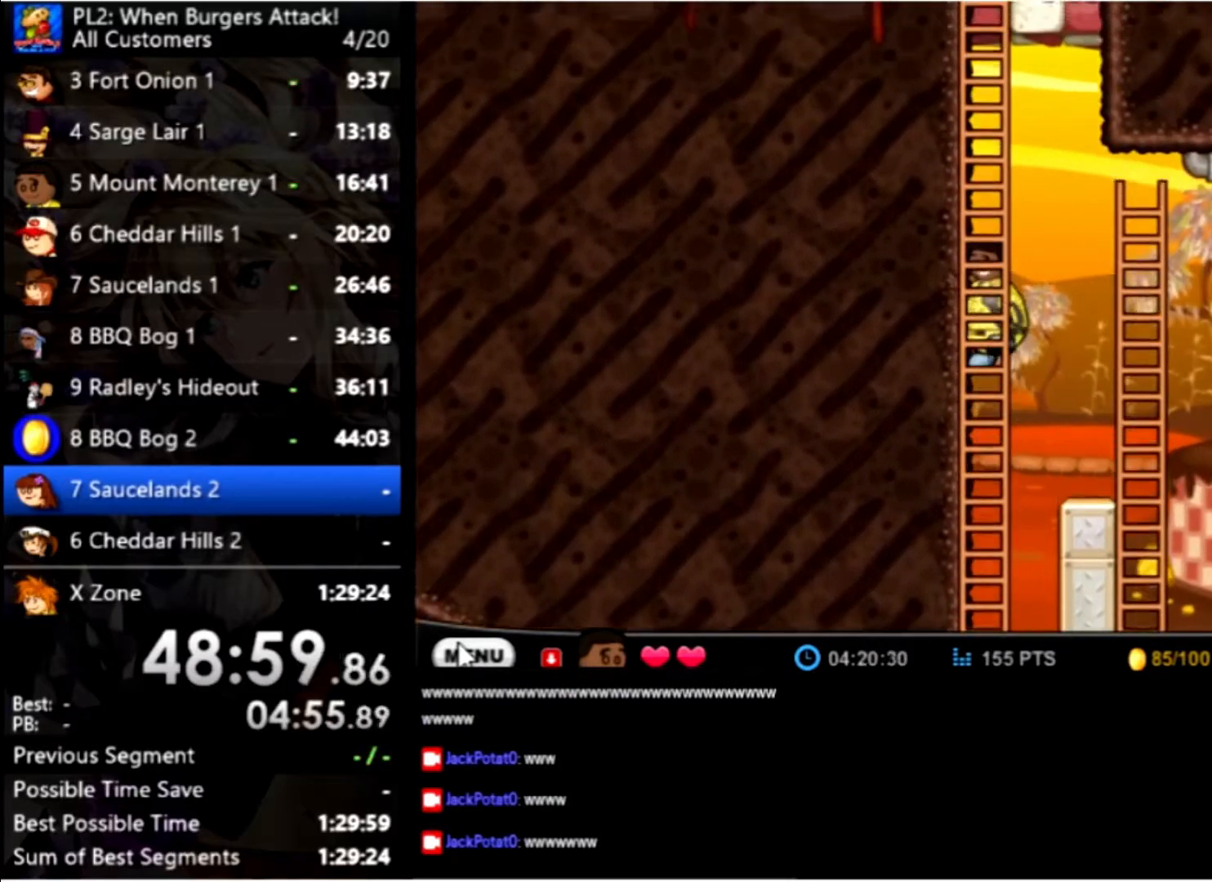
{"keys": ["up"], "mouse": [], "events": []}
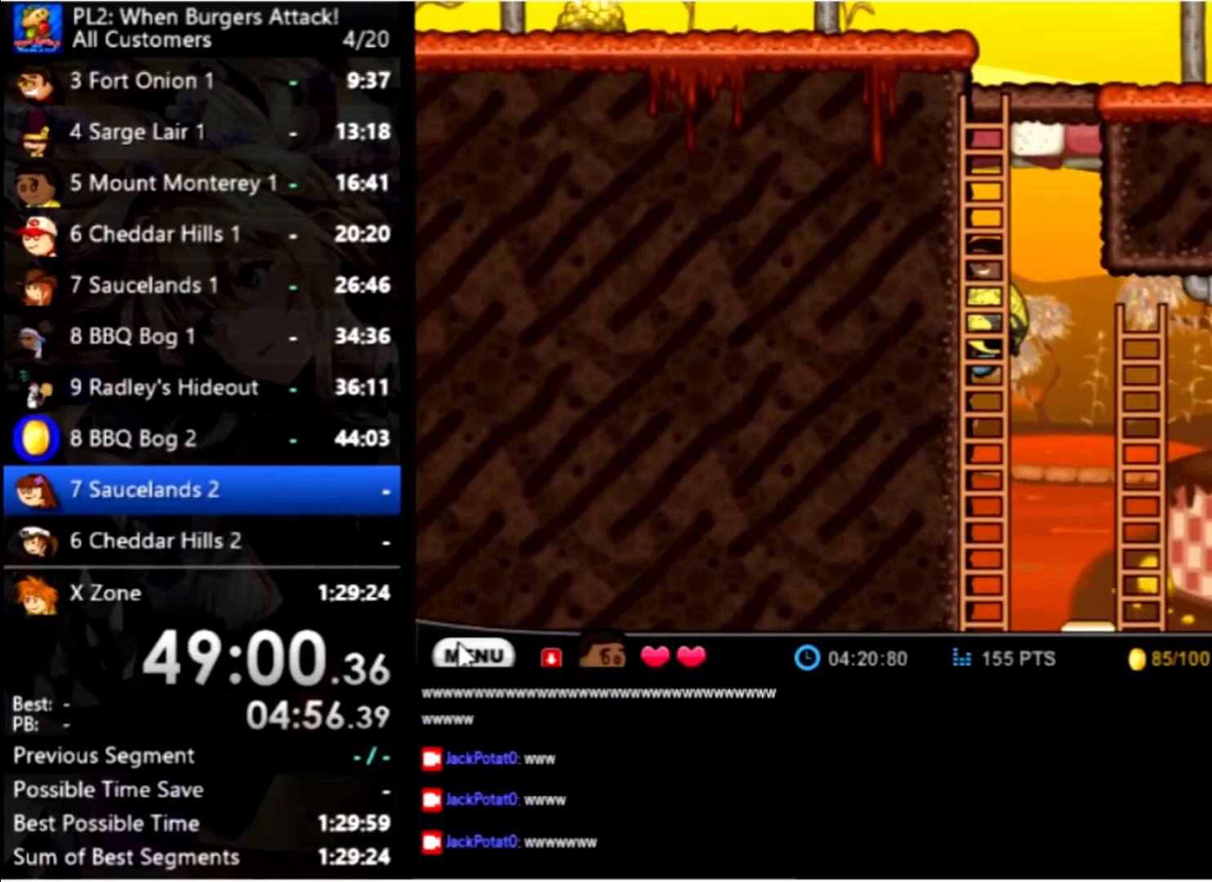
{"keys": ["up"], "mouse": [], "events": []}
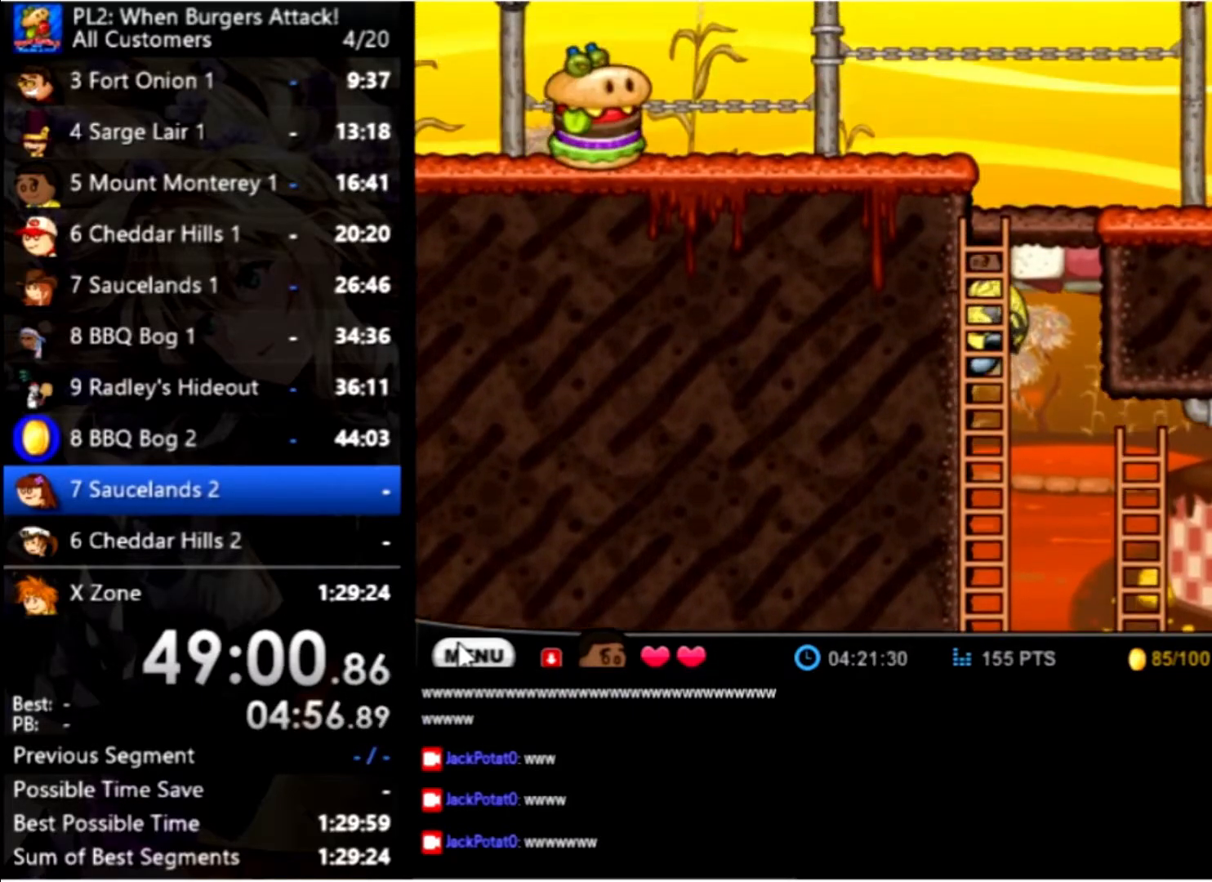
{"keys": ["up"], "mouse": [], "events": []}
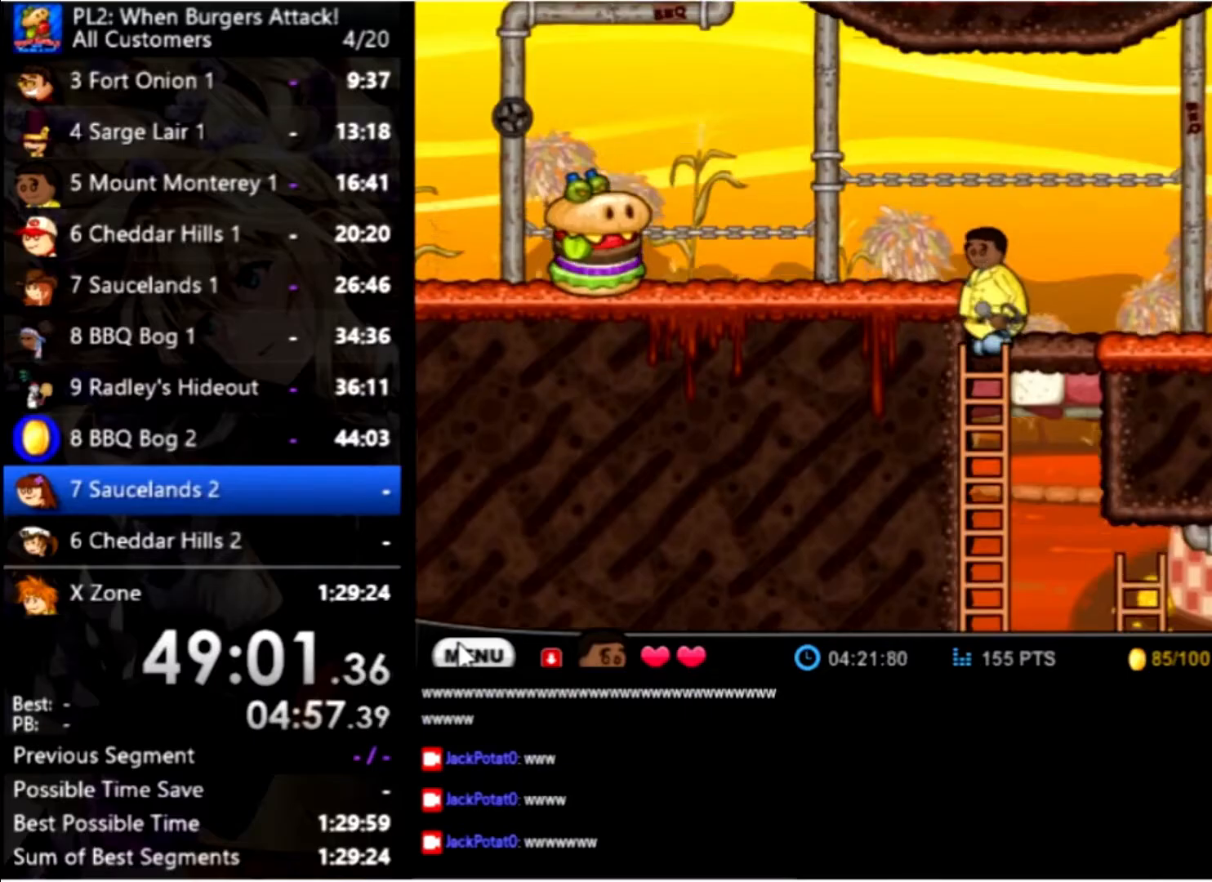
{"keys": ["up"], "mouse": [], "events": [[267, "up", "up"], [500, "up", "down"]]}
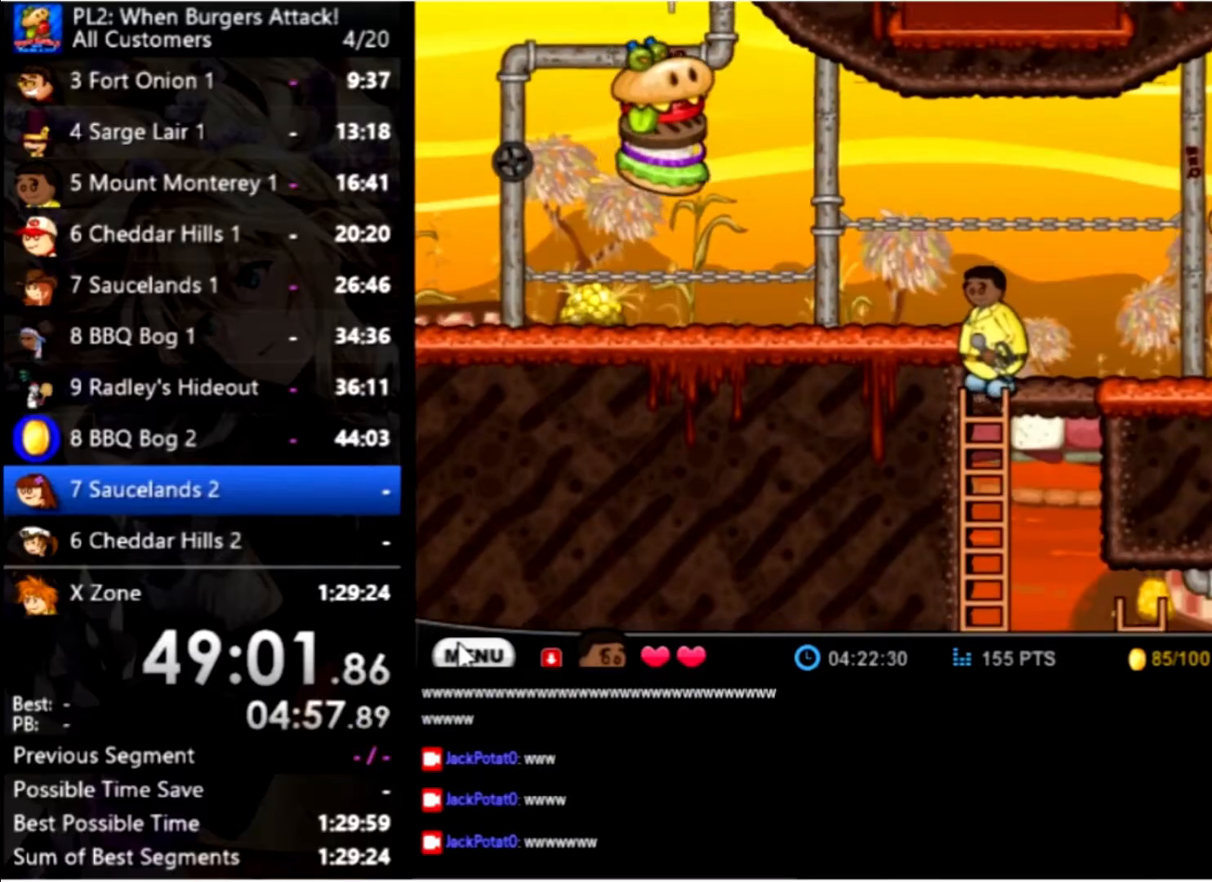
{"keys": ["left", "up"], "mouse": [], "events": [[100, "left", "down"]]}
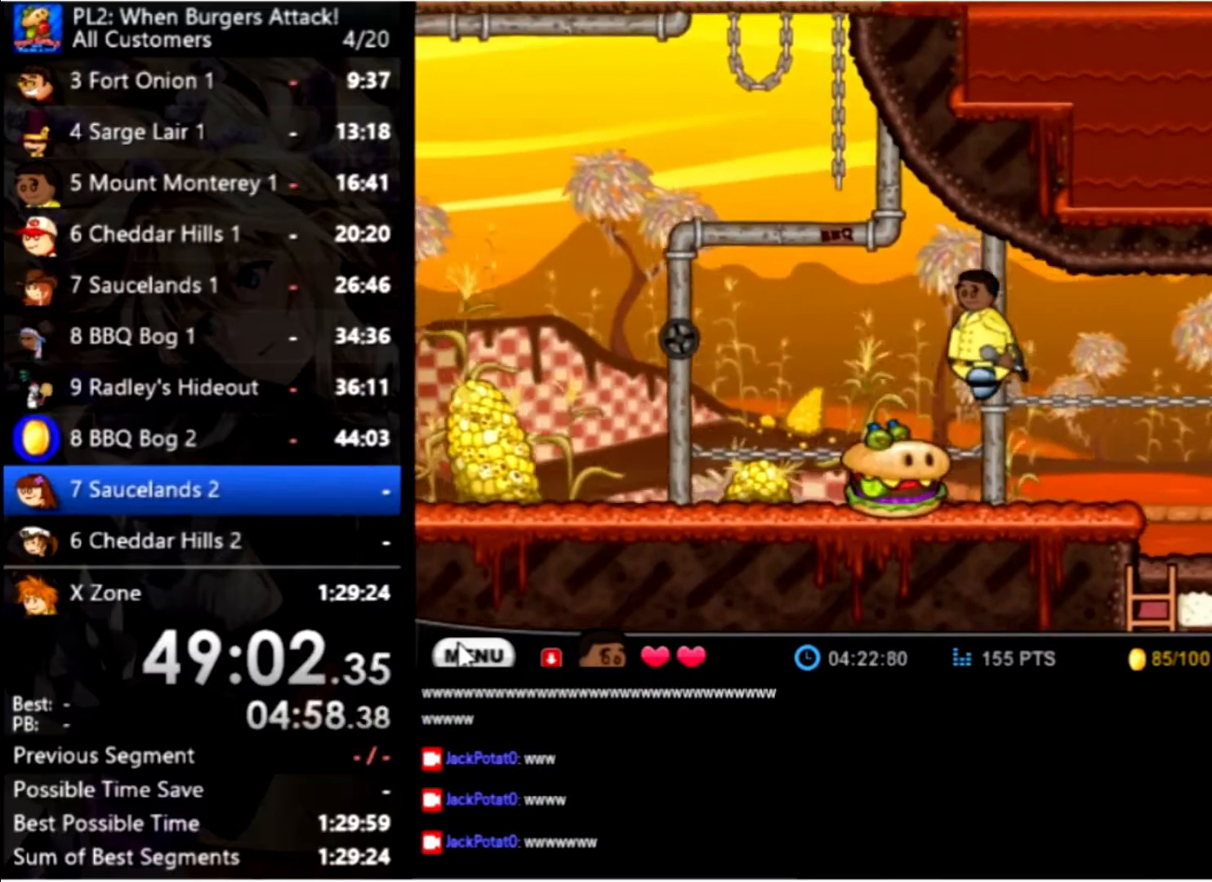
{"keys": ["left"], "mouse": [], "events": [[234, "up", "up"]]}